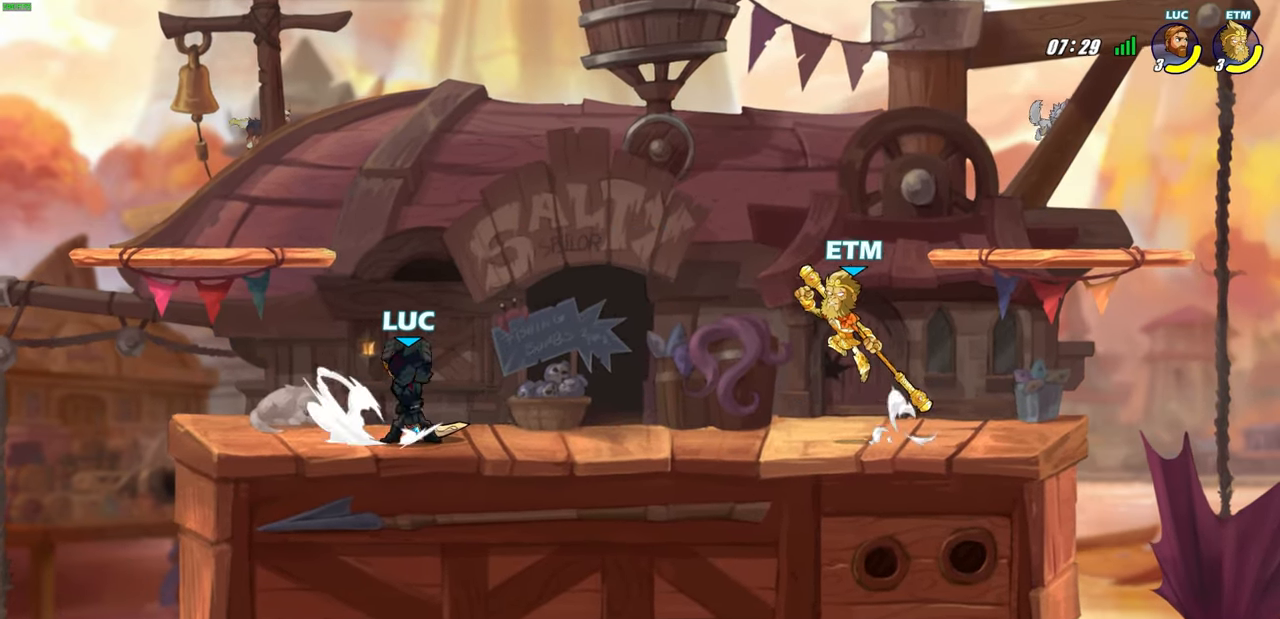
Gameplay with a controller (PlayStation layout); each line is a JSON object with the inputs held at the frame after it. "events" lists button and stick changes between this image and that frame as [ms after this image, input, new state], when the widget could be followed in between. Not read: R1.
{"buttons": [], "left_stick": "center", "right_stick": "center", "events": [[17, "CIRCLE", "up"], [33, "R2", "up"], [283, "CIRCLE", "down"], [317, "left_stick", "center"], [383, "CIRCLE", "up"]]}
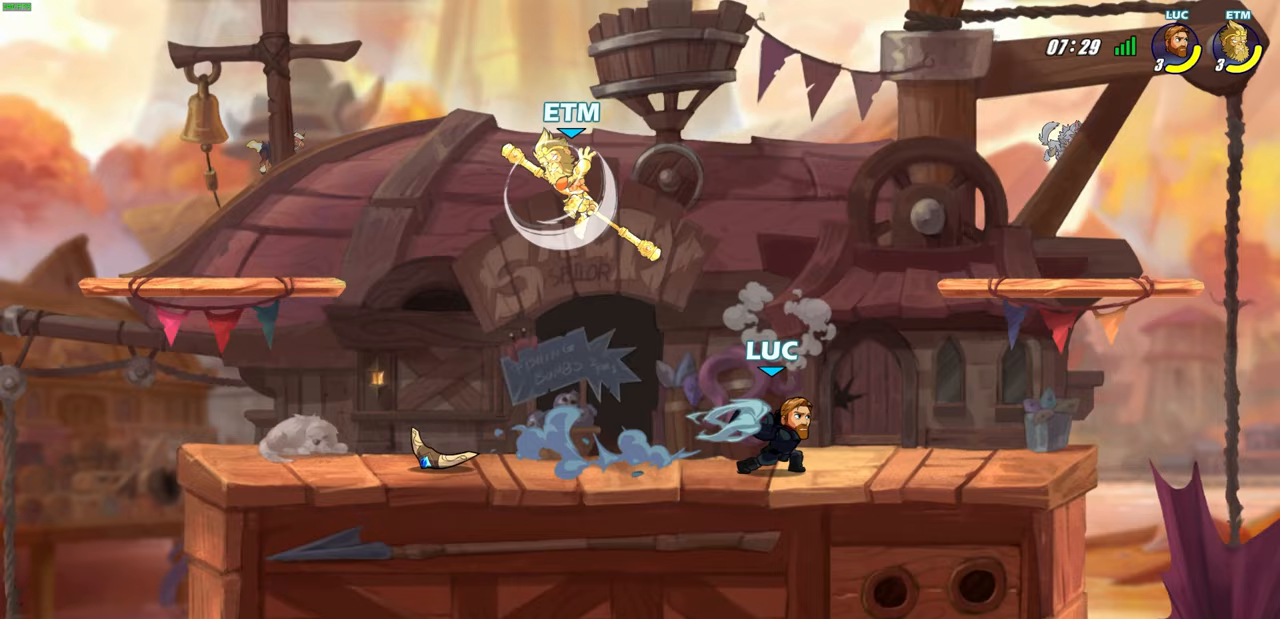
{"buttons": ["CROSS", "R2"], "left_stick": "up", "right_stick": "center", "events": [[300, "left_stick", "right"], [450, "CROSS", "down"], [483, "R2", "down"], [483, "left_stick", "up"]]}
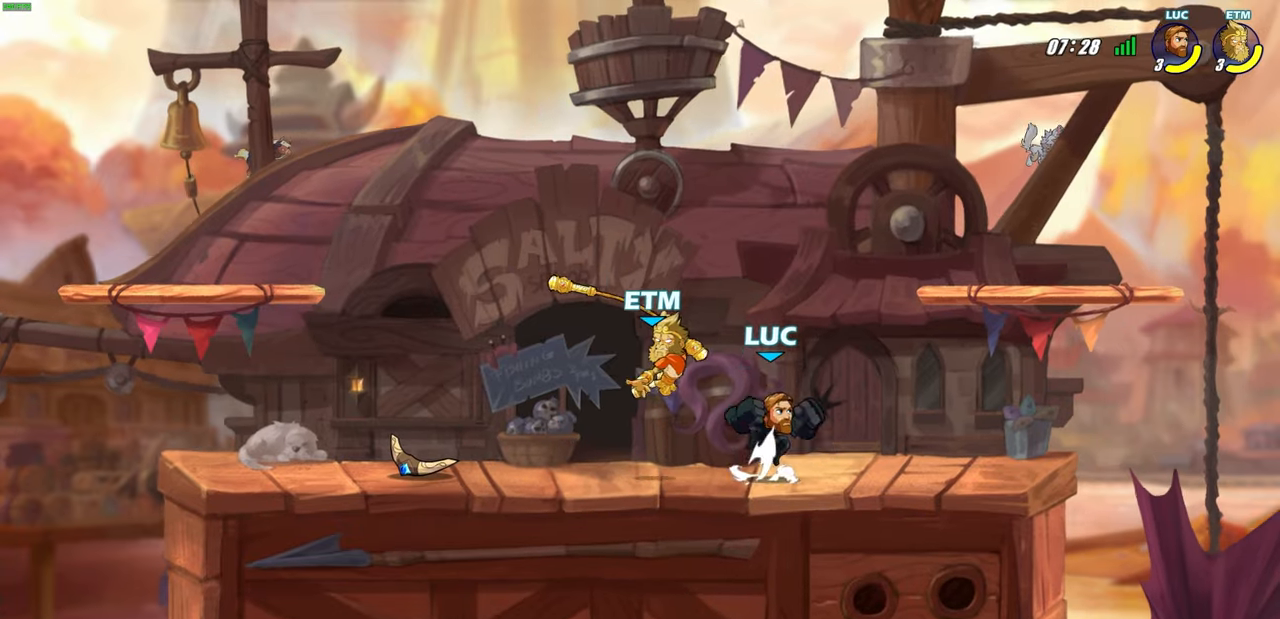
{"buttons": ["SQUARE", "R2"], "left_stick": "center", "right_stick": "center", "events": [[17, "left_stick", "up-left"], [200, "CROSS", "up"], [233, "R2", "up"], [233, "left_stick", "down-left"], [333, "left_stick", "left"], [383, "R2", "down"], [400, "SQUARE", "down"], [483, "left_stick", "center"]]}
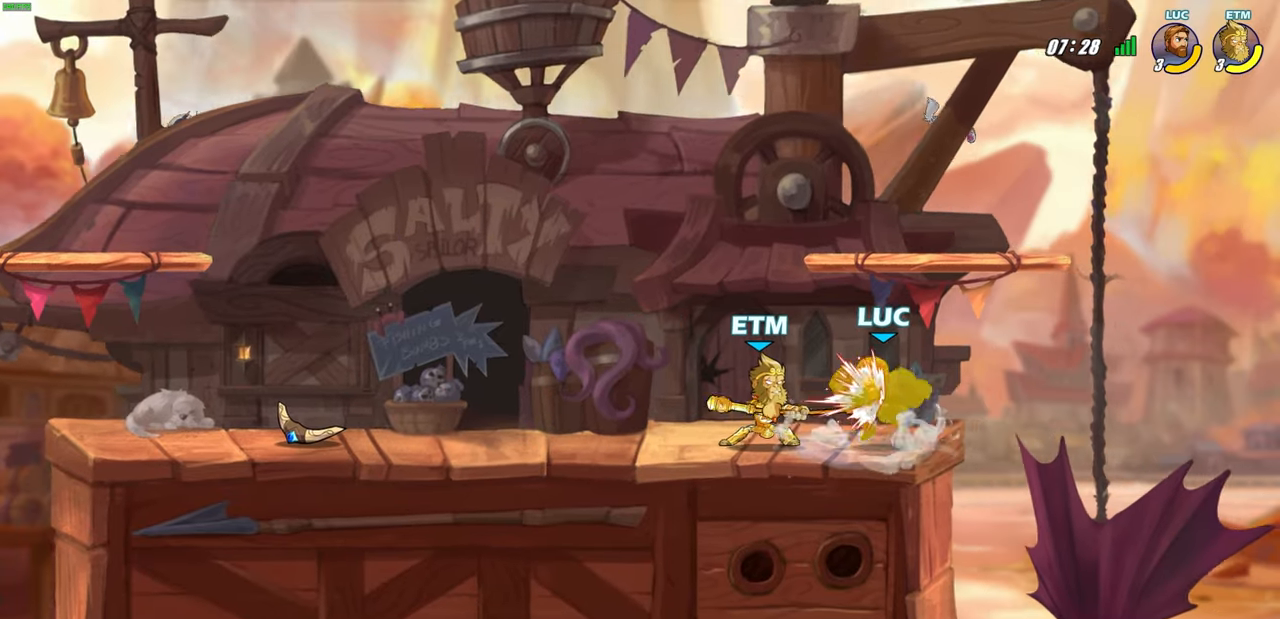
{"buttons": [], "left_stick": "left", "right_stick": "center", "events": [[17, "SQUARE", "up"], [50, "R2", "up"], [467, "left_stick", "left"]]}
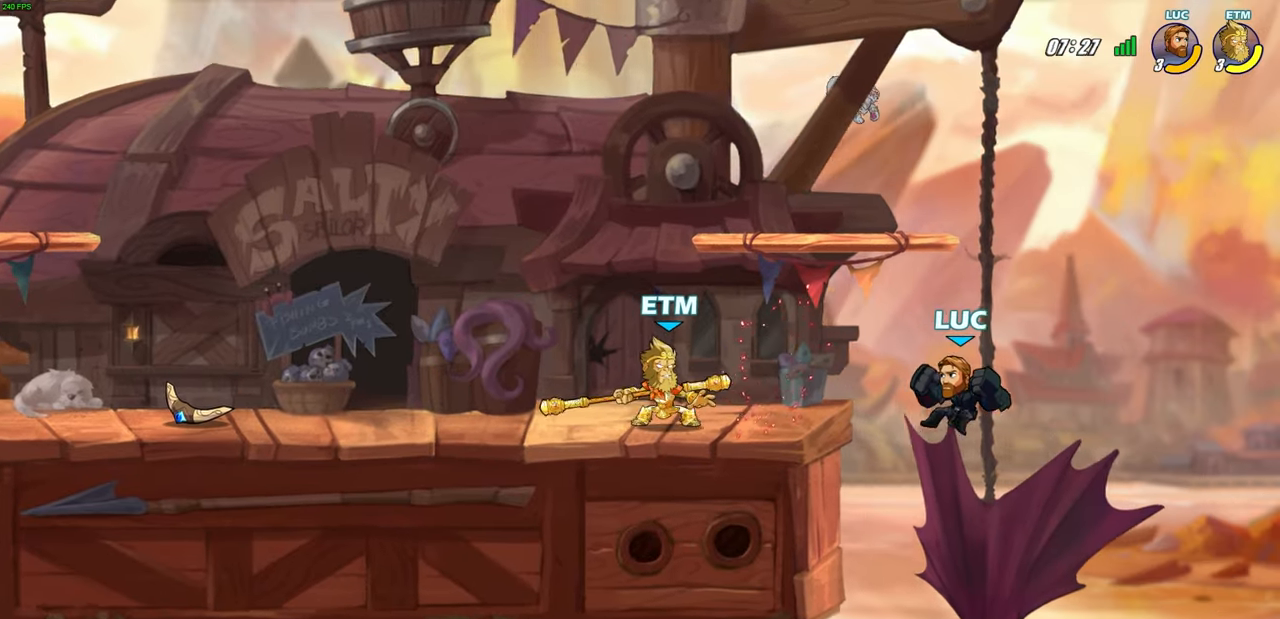
{"buttons": ["CROSS", "L1"], "left_stick": "up-left", "right_stick": "center", "events": [[233, "left_stick", "up-left"], [433, "L1", "down"], [483, "CROSS", "down"]]}
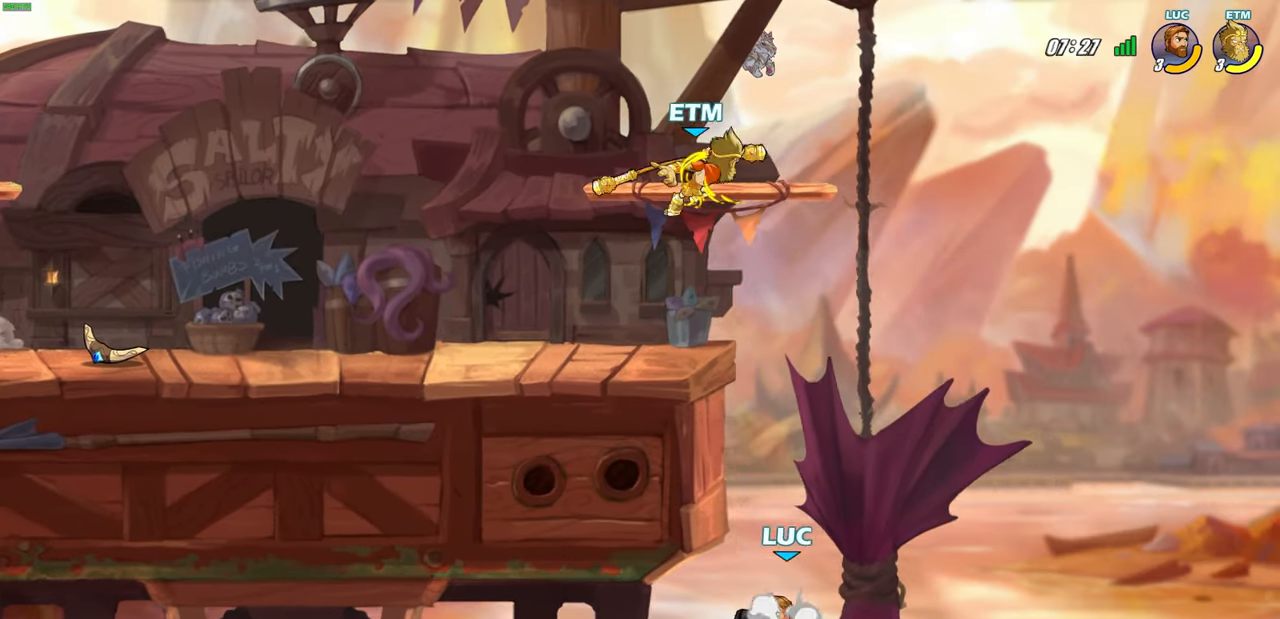
{"buttons": [], "left_stick": "center", "right_stick": "center", "events": [[17, "L1", "up"], [83, "CROSS", "up"], [317, "left_stick", "up-right"], [367, "CIRCLE", "down"], [450, "left_stick", "center"], [467, "CIRCLE", "up"]]}
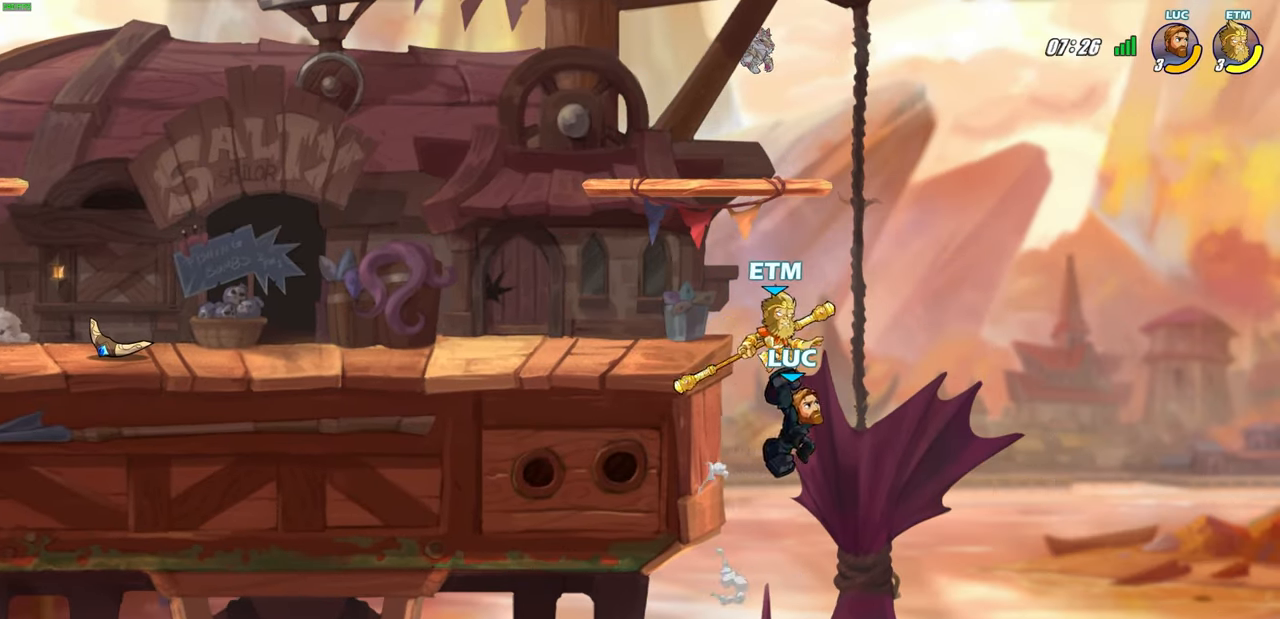
{"buttons": ["SQUARE"], "left_stick": "up-left", "right_stick": "center", "events": [[117, "left_stick", "up-left"], [433, "SQUARE", "down"]]}
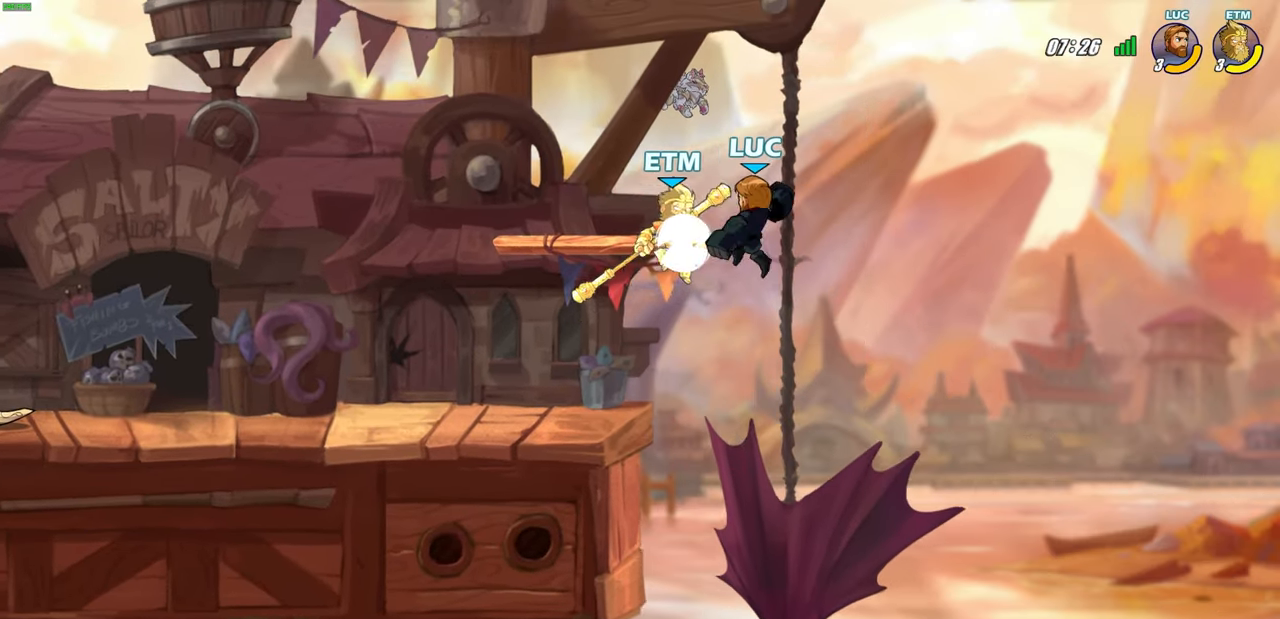
{"buttons": [], "left_stick": "up-left", "right_stick": "center", "events": [[17, "SQUARE", "up"]]}
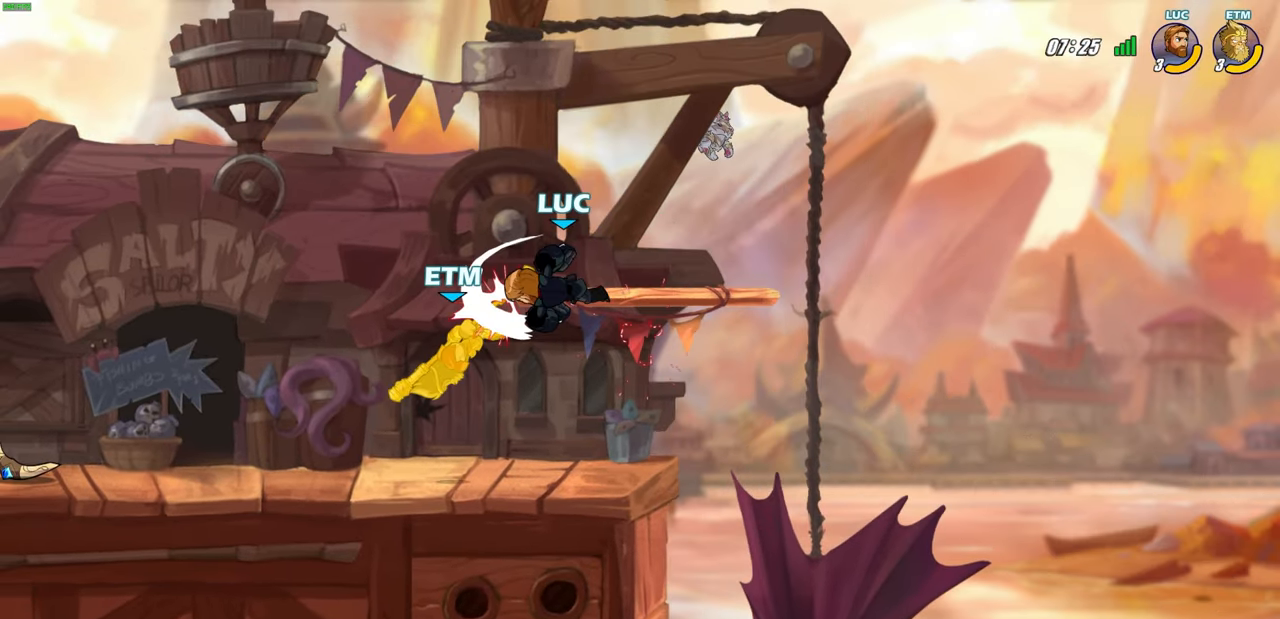
{"buttons": [], "left_stick": "center", "right_stick": "center", "events": [[250, "left_stick", "center"], [317, "R2", "down"], [317, "left_stick", "down-left"], [350, "SQUARE", "down"], [433, "SQUARE", "up"], [433, "left_stick", "center"], [467, "R2", "up"]]}
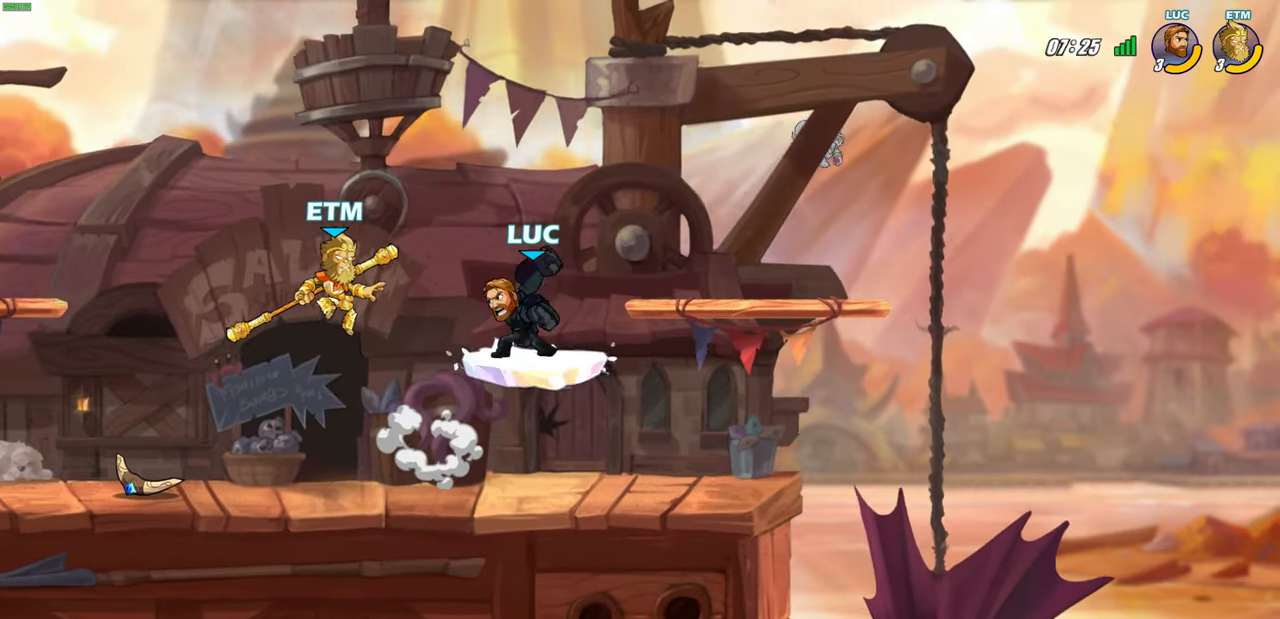
{"buttons": ["CROSS"], "left_stick": "up-right", "right_stick": "center", "events": [[383, "left_stick", "up-left"], [450, "CROSS", "down"], [467, "left_stick", "up-right"]]}
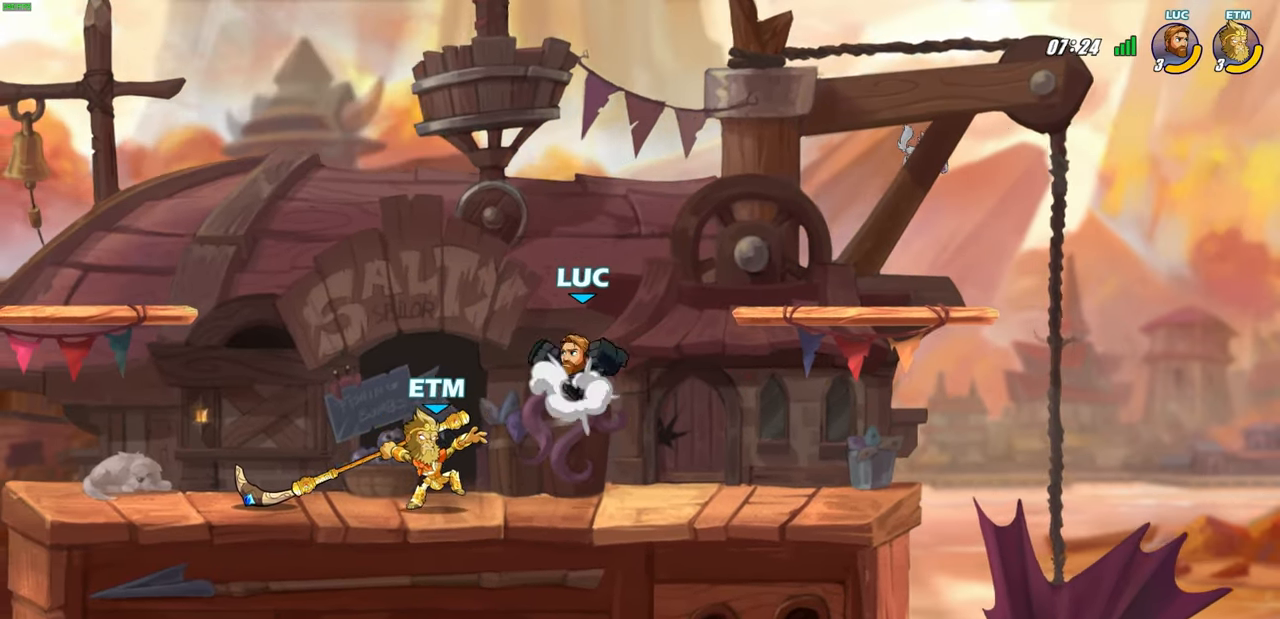
{"buttons": ["SQUARE"], "left_stick": "down-left", "right_stick": "center", "events": [[117, "left_stick", "up-left"], [167, "CROSS", "up"], [233, "left_stick", "down-left"], [433, "SQUARE", "down"]]}
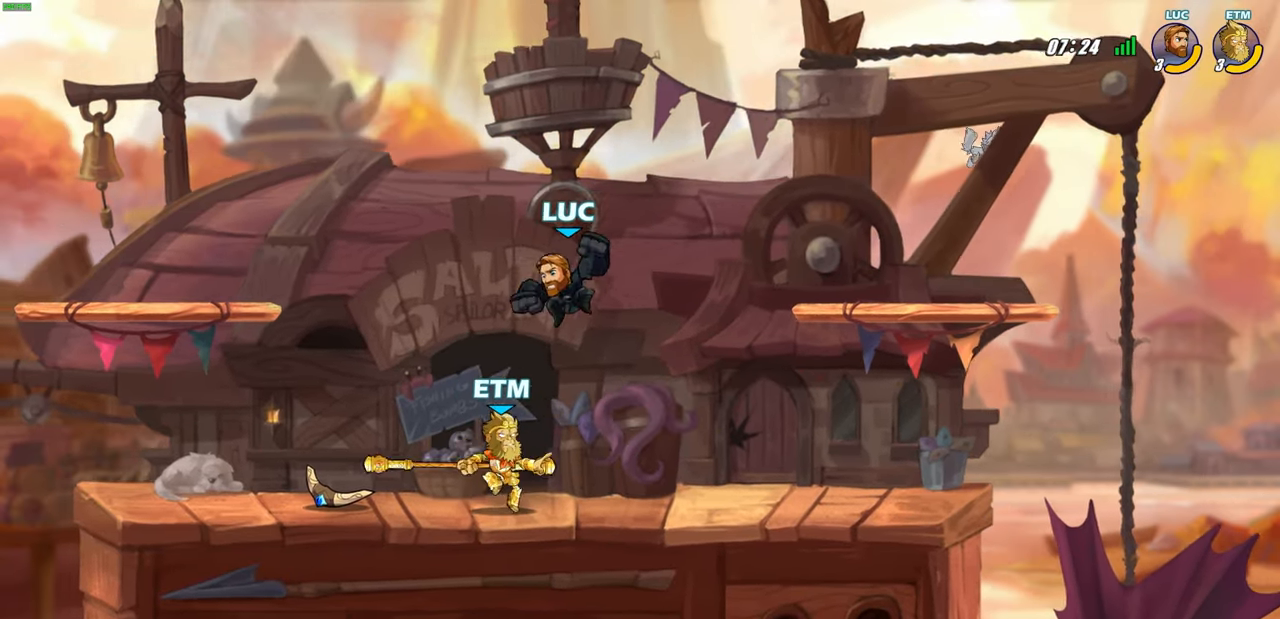
{"buttons": [], "left_stick": "center", "right_stick": "center", "events": [[33, "SQUARE", "up"], [167, "left_stick", "center"]]}
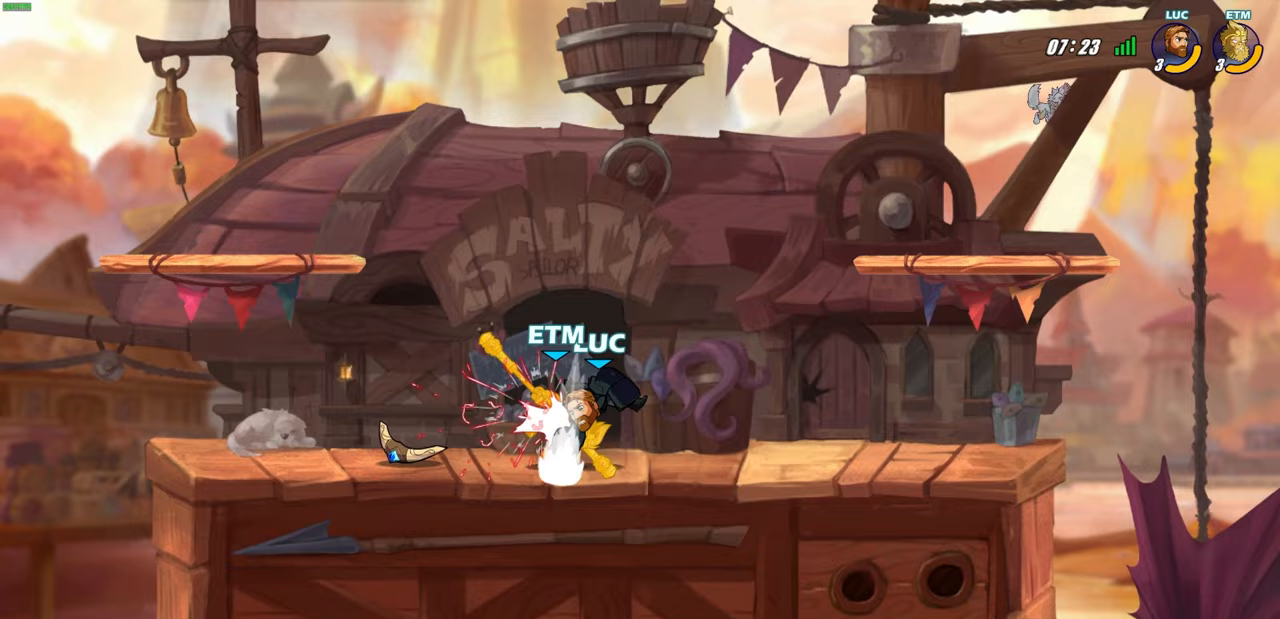
{"buttons": [], "left_stick": "center", "right_stick": "center", "events": []}
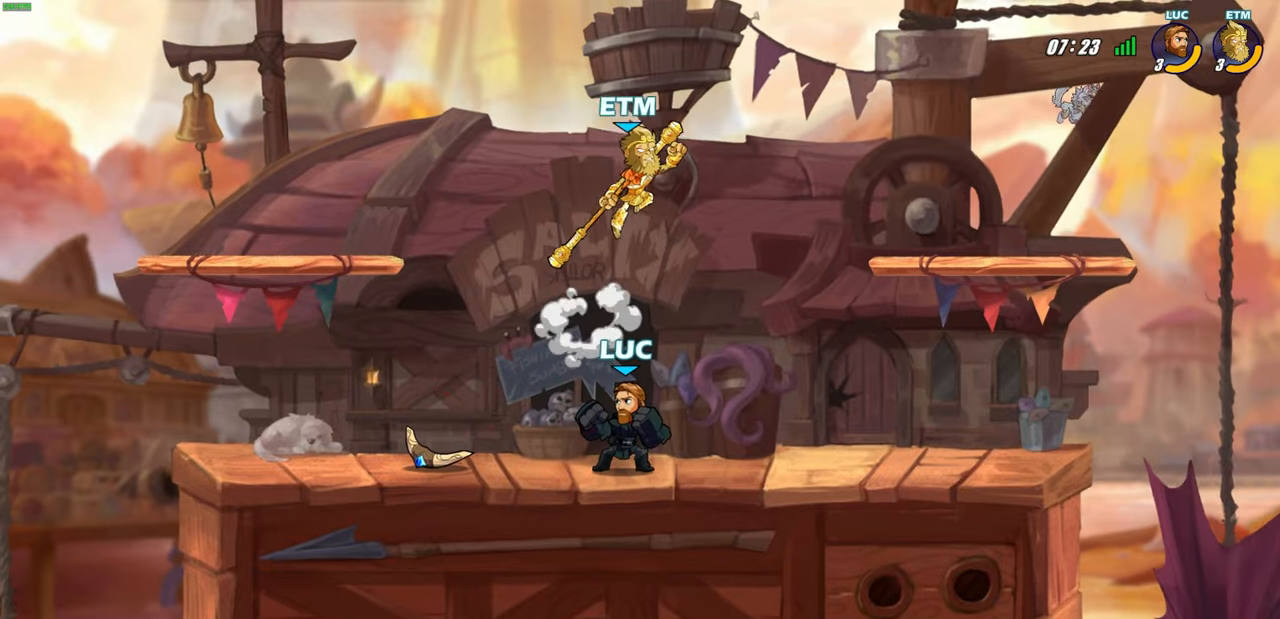
{"buttons": ["R2"], "left_stick": "right", "right_stick": "center", "events": [[133, "left_stick", "up-right"], [333, "left_stick", "right"], [383, "R2", "down"]]}
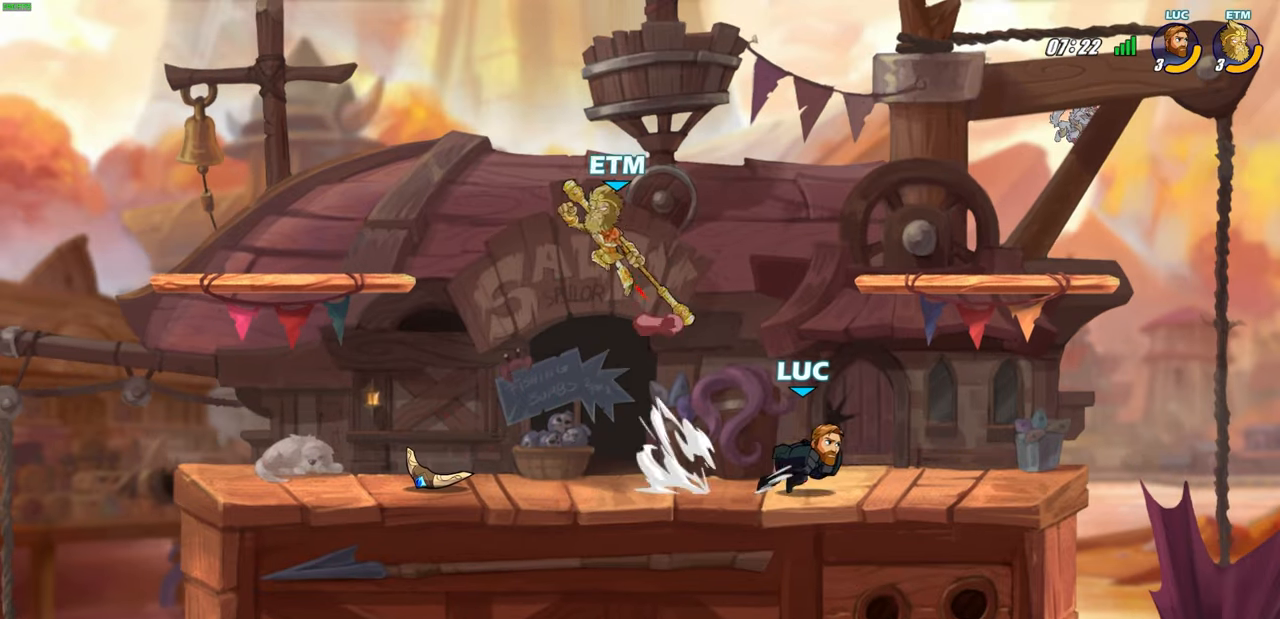
{"buttons": [], "left_stick": "up-left", "right_stick": "center", "events": [[17, "R2", "up"], [17, "left_stick", "up-left"], [33, "CIRCLE", "down"], [267, "CIRCLE", "up"]]}
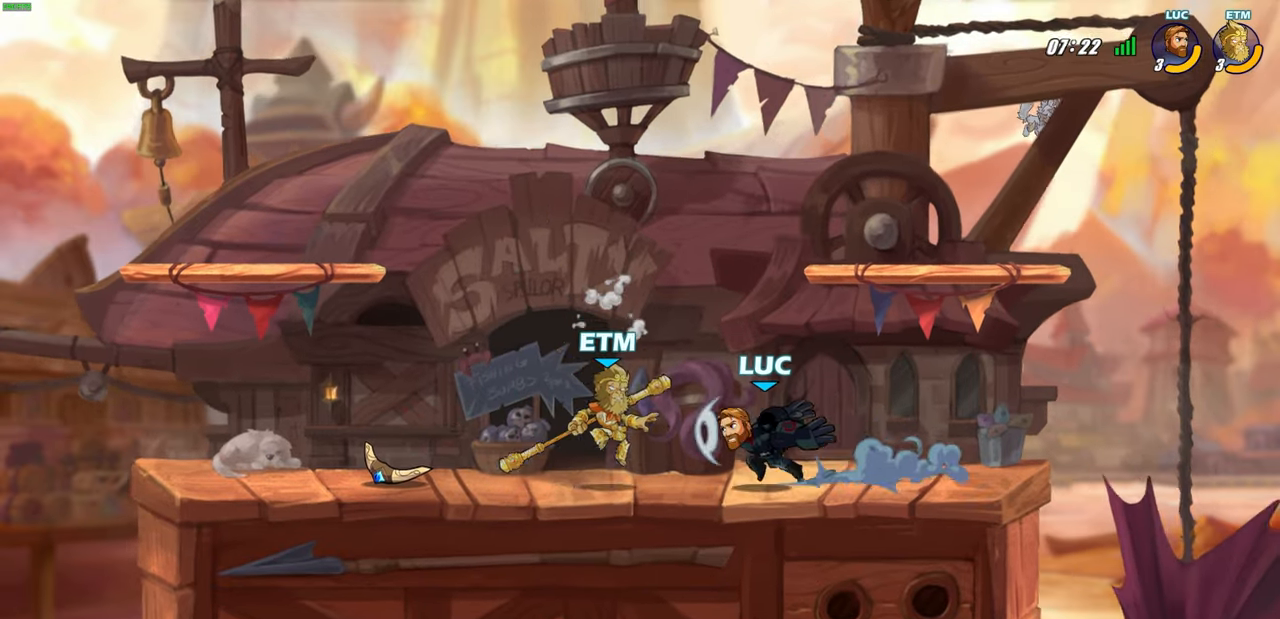
{"buttons": [], "left_stick": "center", "right_stick": "center", "events": [[117, "left_stick", "center"]]}
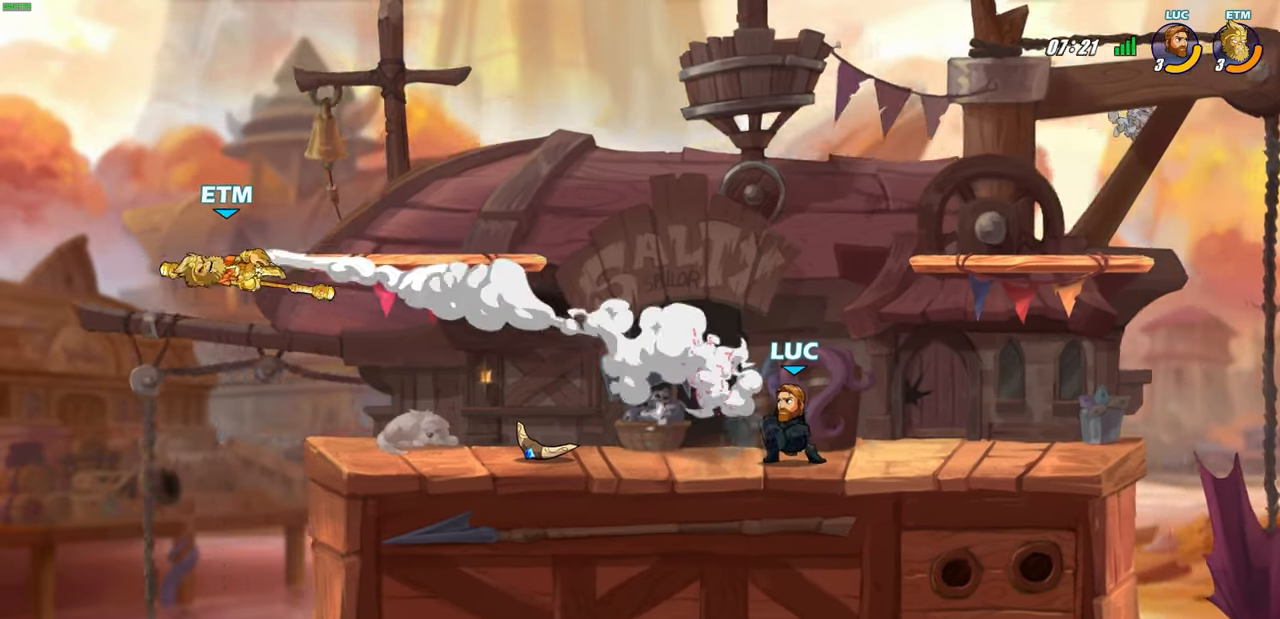
{"buttons": [], "left_stick": "center", "right_stick": "center", "events": [[100, "left_stick", "left"], [167, "R2", "down"], [350, "R2", "up"], [350, "left_stick", "center"]]}
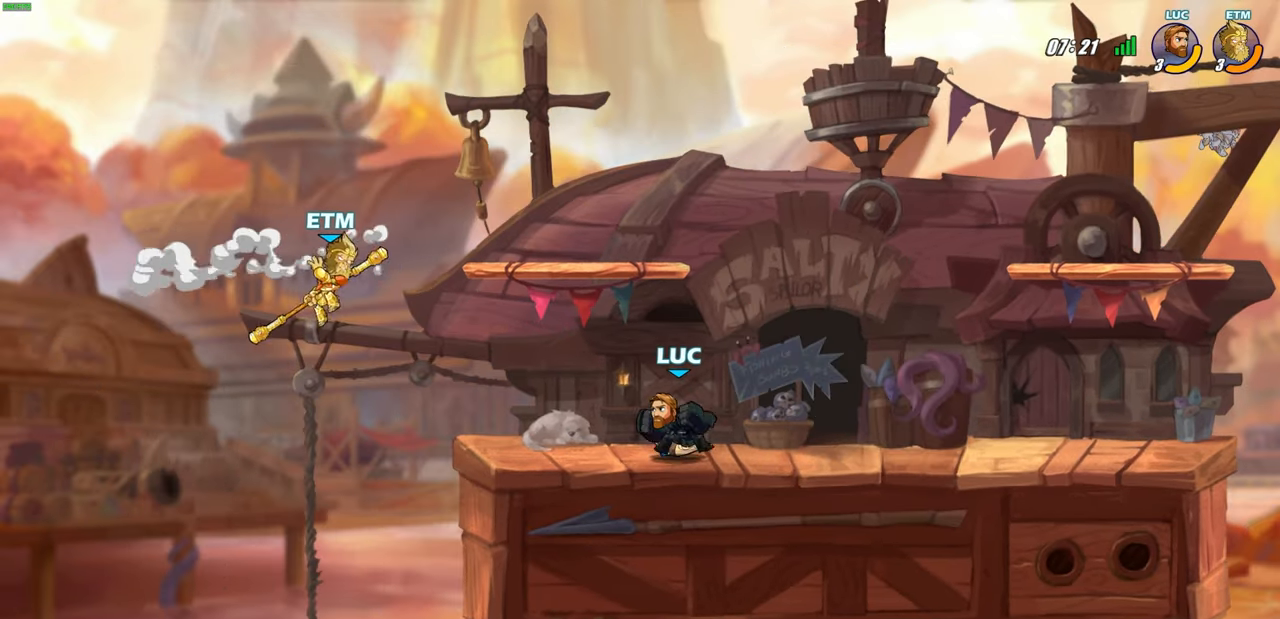
{"buttons": [], "left_stick": "up-left", "right_stick": "center", "events": [[150, "CROSS", "down"], [233, "CIRCLE", "down"], [233, "CROSS", "up"], [283, "left_stick", "up-left"], [333, "CIRCLE", "up"], [383, "left_stick", "center"], [433, "left_stick", "up-left"]]}
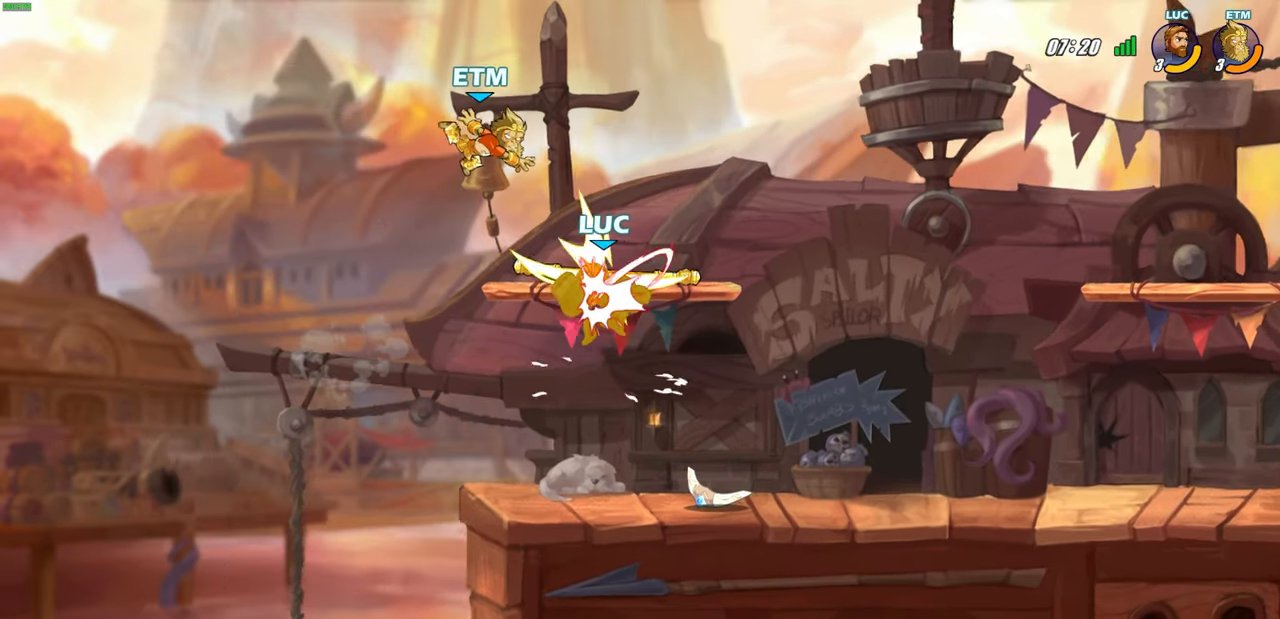
{"buttons": [], "left_stick": "center", "right_stick": "center", "events": [[183, "left_stick", "center"], [283, "SQUARE", "down"], [367, "SQUARE", "up"]]}
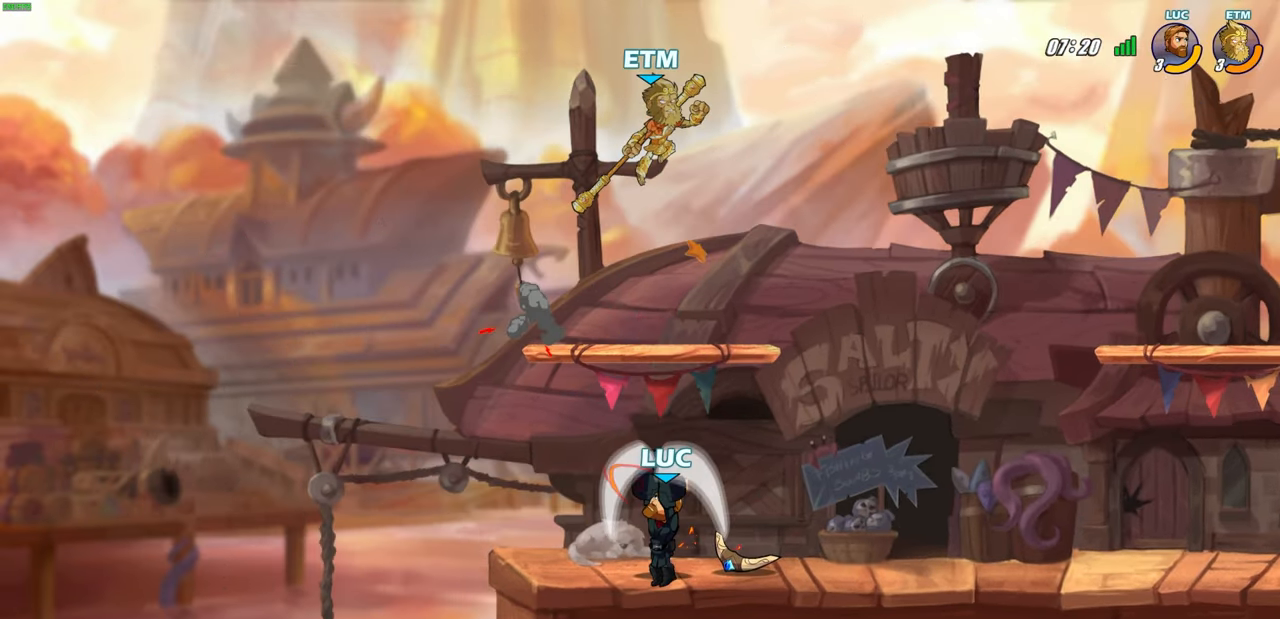
{"buttons": [], "left_stick": "right", "right_stick": "center", "events": [[83, "left_stick", "left"], [133, "left_stick", "up-left"], [417, "left_stick", "right"]]}
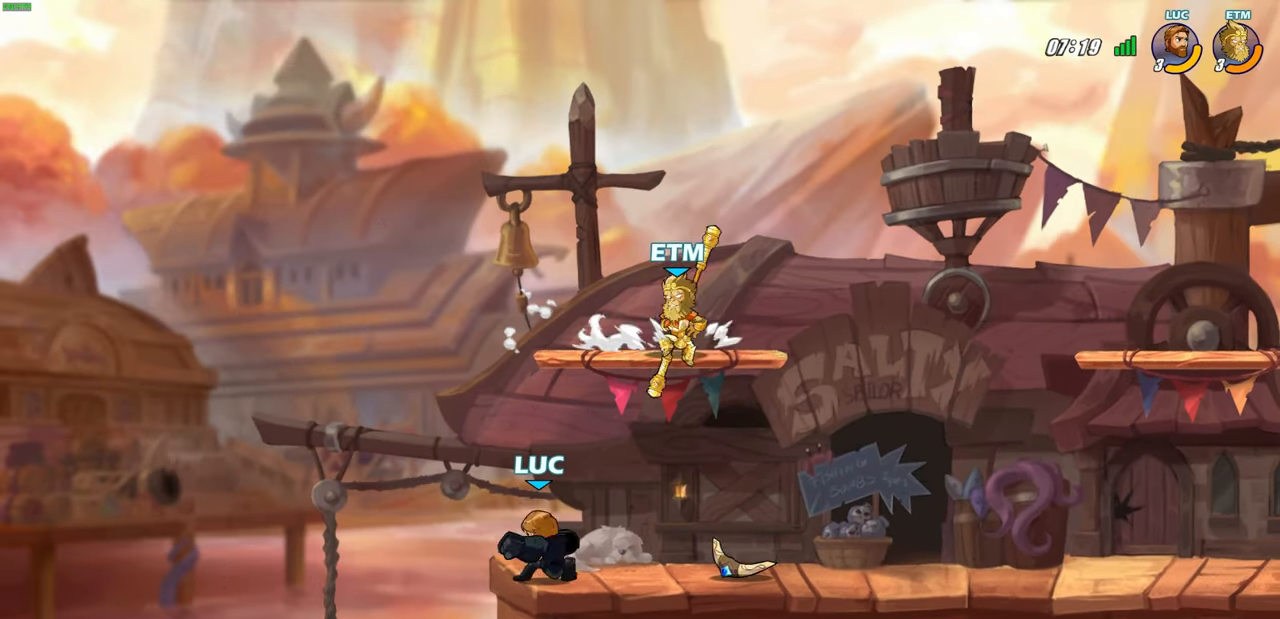
{"buttons": [], "left_stick": "down-left", "right_stick": "center", "events": [[133, "R2", "down"], [217, "left_stick", "down"], [250, "CIRCLE", "down"], [267, "R2", "up"], [283, "left_stick", "down-left"], [383, "CIRCLE", "up"]]}
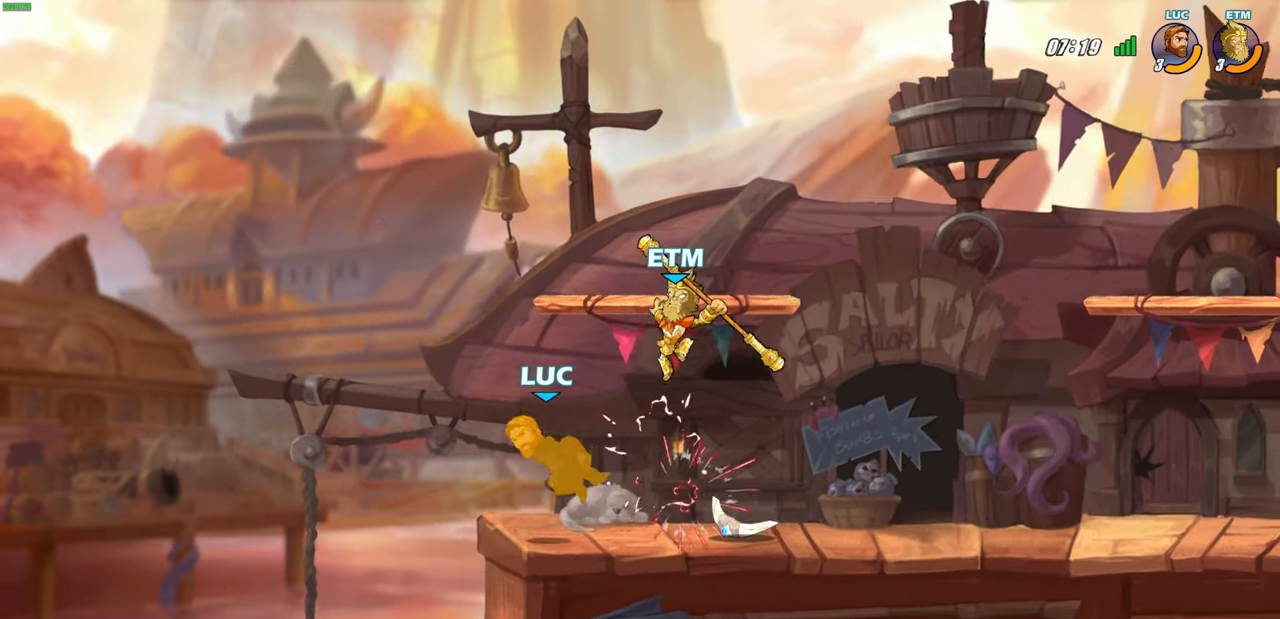
{"buttons": [], "left_stick": "center", "right_stick": "center", "events": [[117, "left_stick", "center"], [250, "left_stick", "right"], [350, "left_stick", "down"], [367, "CIRCLE", "down"], [367, "R2", "down"], [467, "CIRCLE", "up"], [483, "R2", "up"], [483, "left_stick", "center"]]}
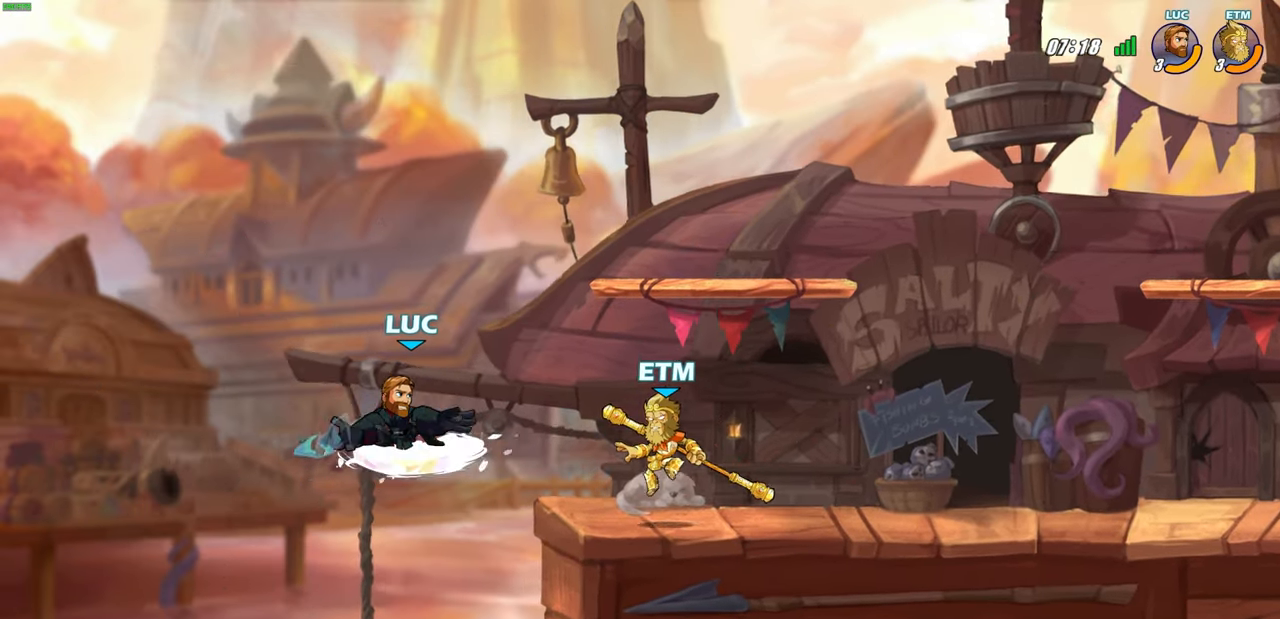
{"buttons": [], "left_stick": "center", "right_stick": "center", "events": [[333, "L1", "down"], [383, "L1", "up"]]}
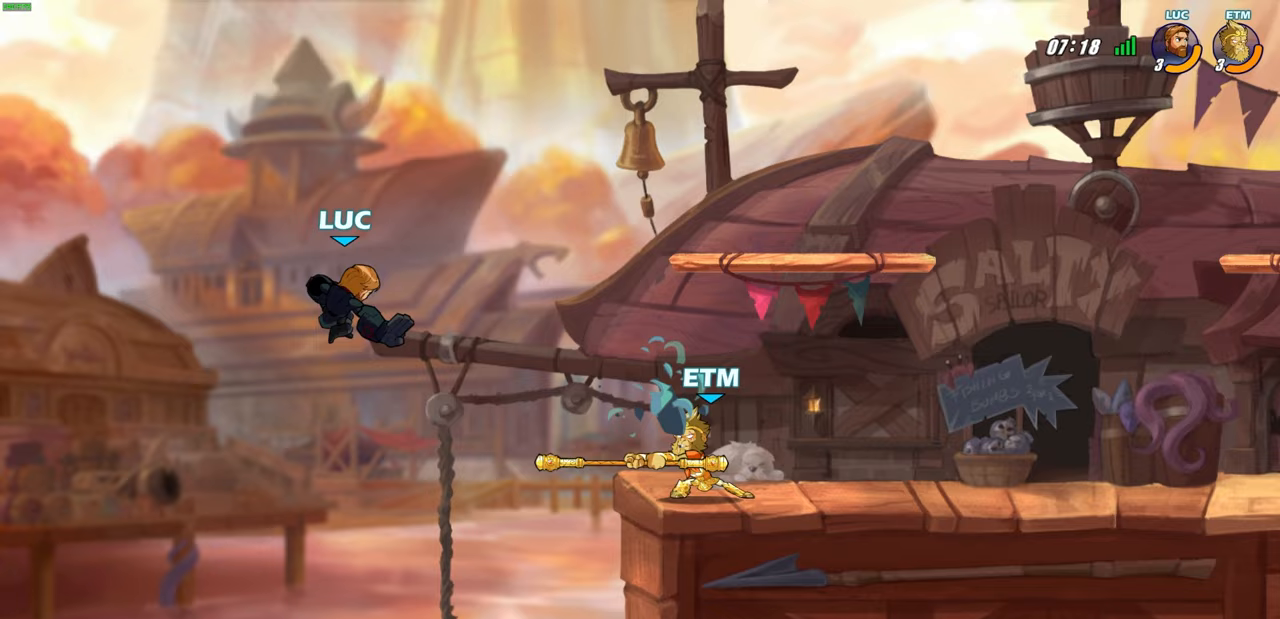
{"buttons": [], "left_stick": "right", "right_stick": "center", "events": [[117, "left_stick", "right"]]}
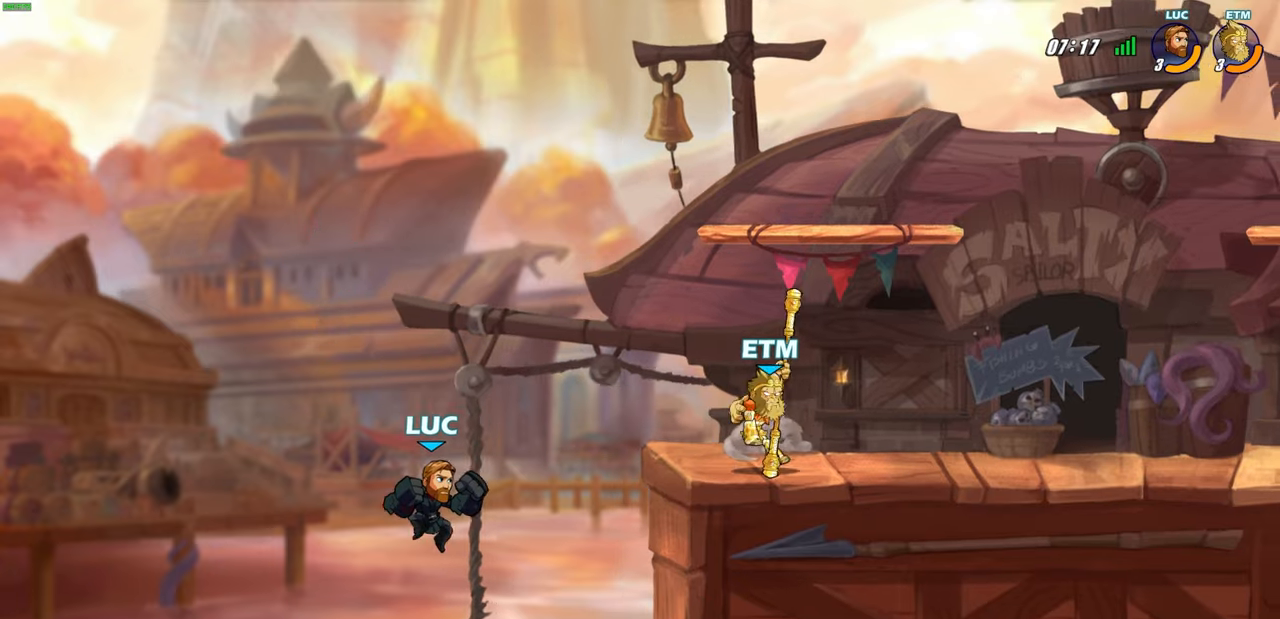
{"buttons": [], "left_stick": "center", "right_stick": "center", "events": [[167, "left_stick", "up-left"], [317, "CROSS", "down"], [333, "left_stick", "up-right"], [450, "CROSS", "up"], [467, "left_stick", "center"]]}
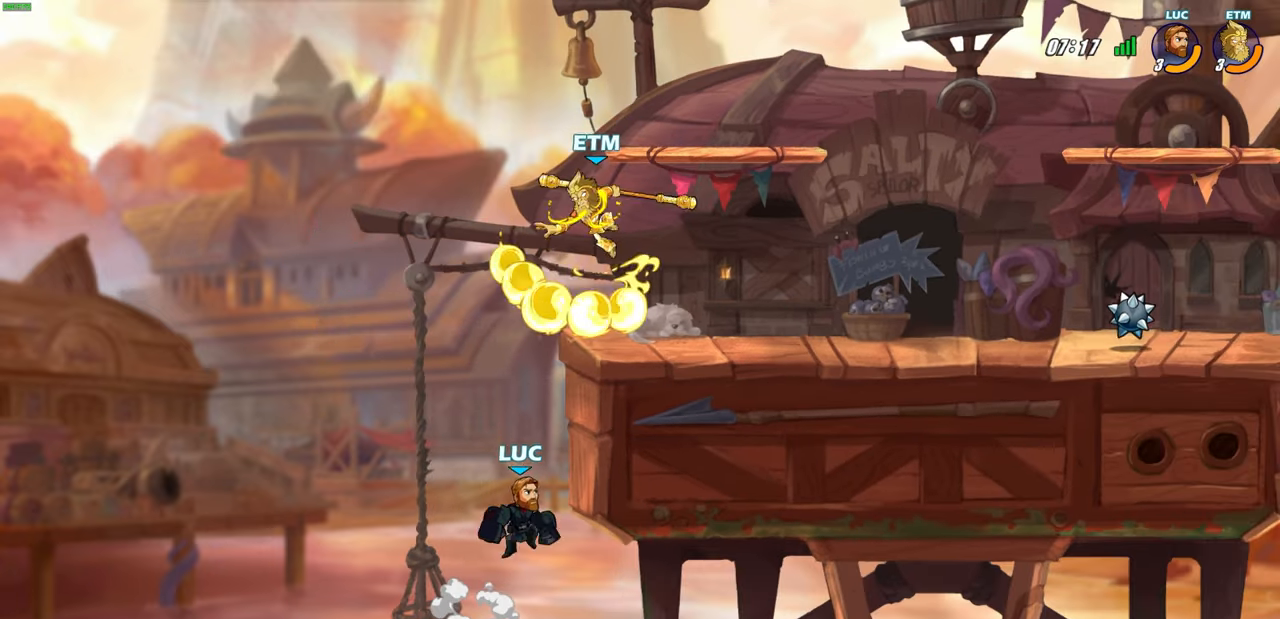
{"buttons": [], "left_stick": "up-right", "right_stick": "center", "events": [[83, "left_stick", "up-right"], [117, "CIRCLE", "down"], [217, "CIRCLE", "up"]]}
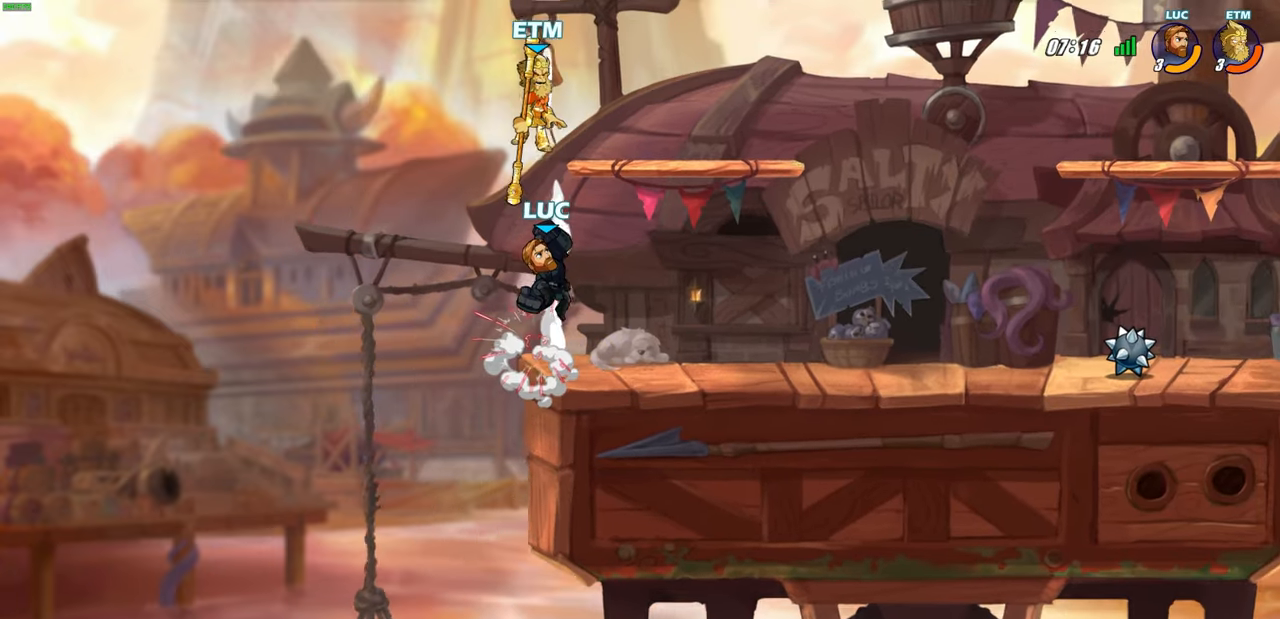
{"buttons": [], "left_stick": "up", "right_stick": "center", "events": [[117, "left_stick", "up"], [167, "R2", "down"], [333, "SQUARE", "down"], [400, "R2", "up"], [467, "SQUARE", "up"]]}
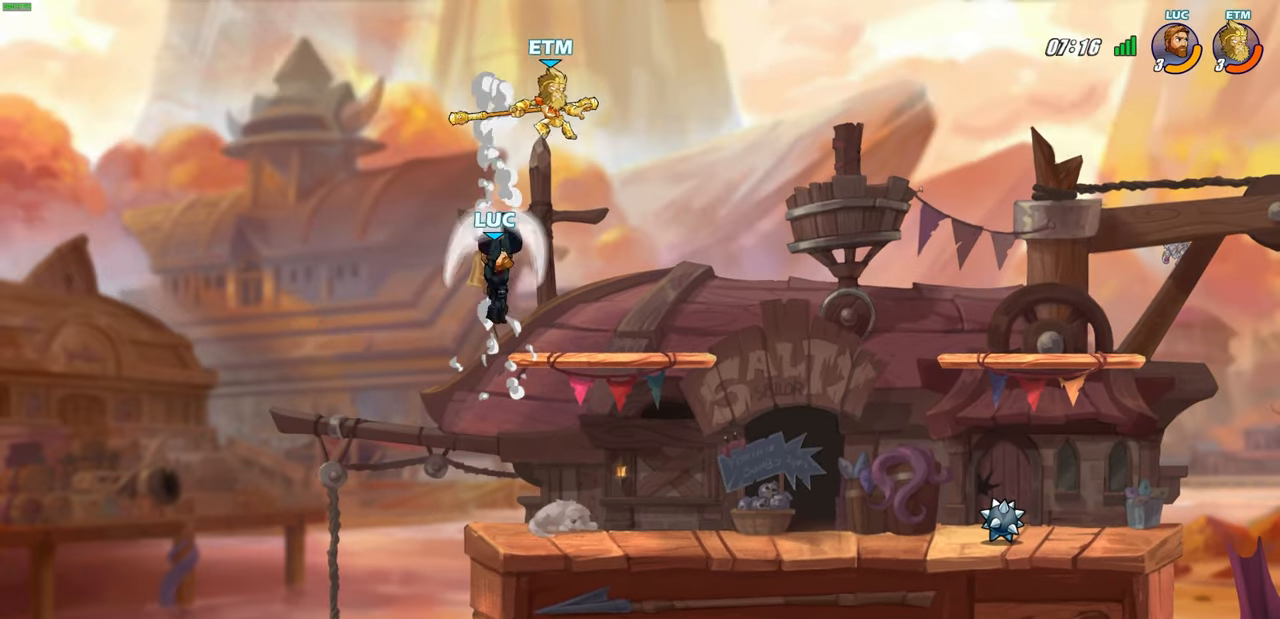
{"buttons": [], "left_stick": "down-right", "right_stick": "center", "events": [[33, "left_stick", "up-right"], [150, "left_stick", "up-left"], [317, "left_stick", "down-left"], [433, "left_stick", "down-right"]]}
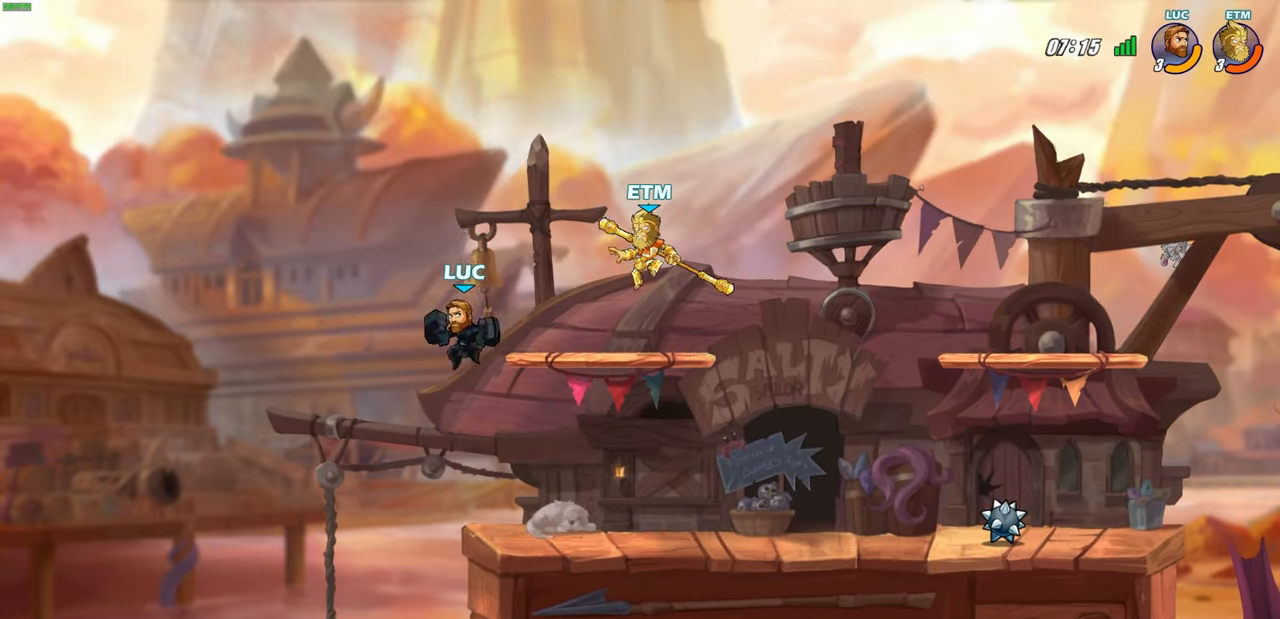
{"buttons": [], "left_stick": "right", "right_stick": "center", "events": [[267, "left_stick", "down-left"], [417, "left_stick", "right"]]}